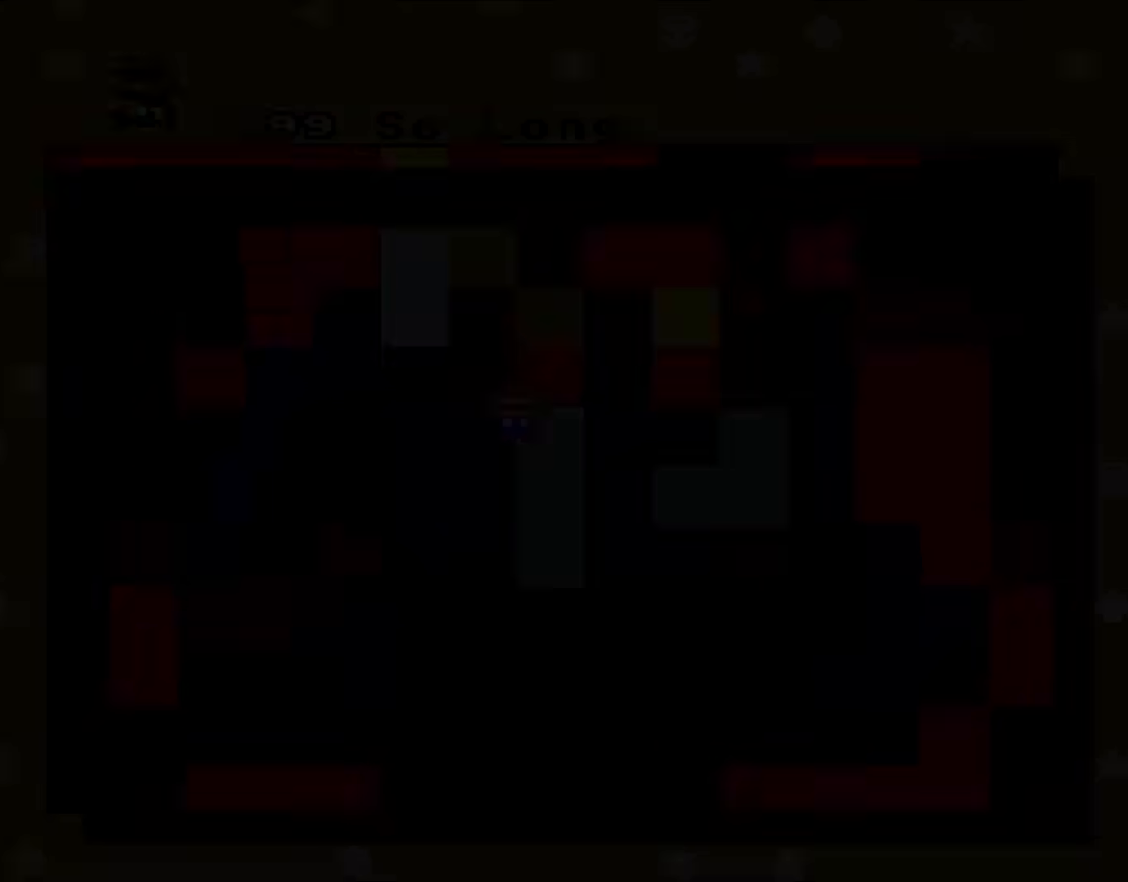
Gameplay with a controller (Nintendo layout); each line is a JSON object with the inputs held at the frame after it. "events" lists button and stick changes between this image and that frame as [ms after this image, input, new state], when the widget could be followed in between. Not read: L3 R3.
{"buttons": ["Y"], "events": []}
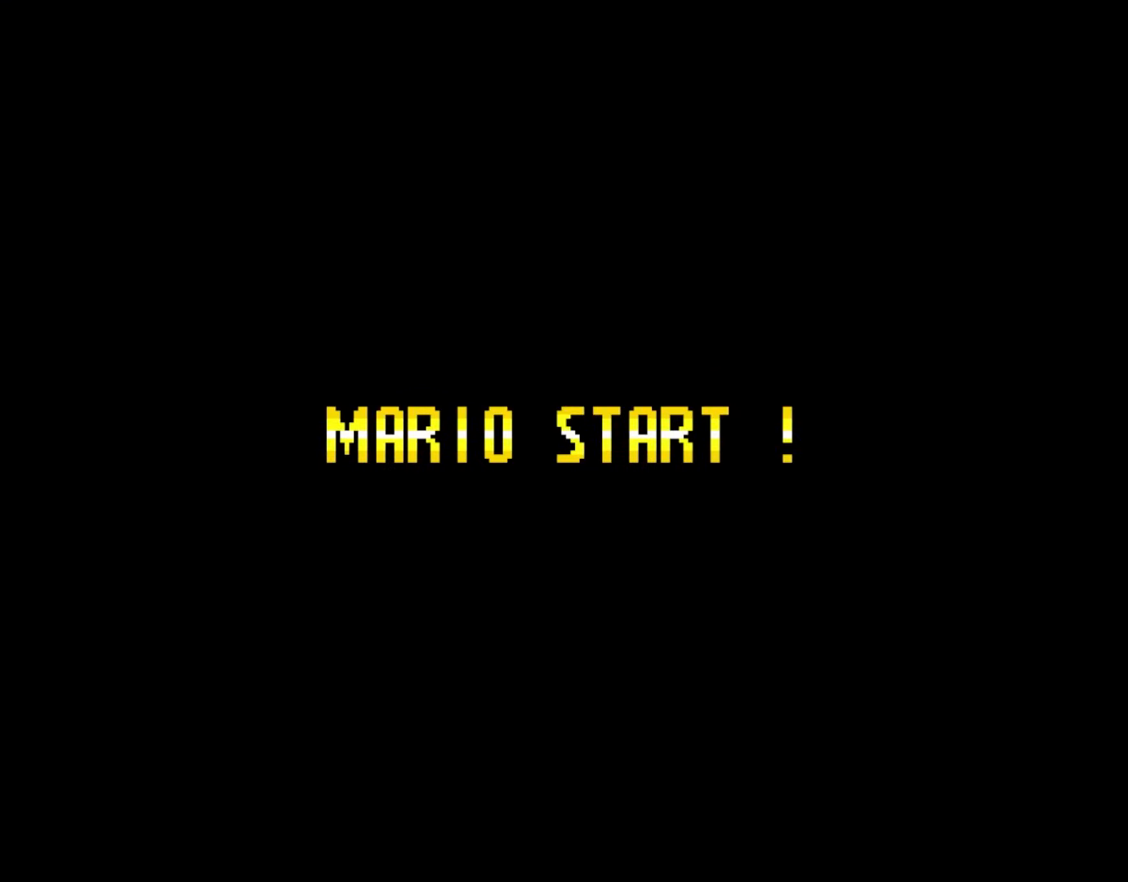
{"buttons": ["B", "Y"], "events": [[17, "B", "down"], [17, "DPAD_RIGHT", "down"], [100, "DPAD_RIGHT", "up"]]}
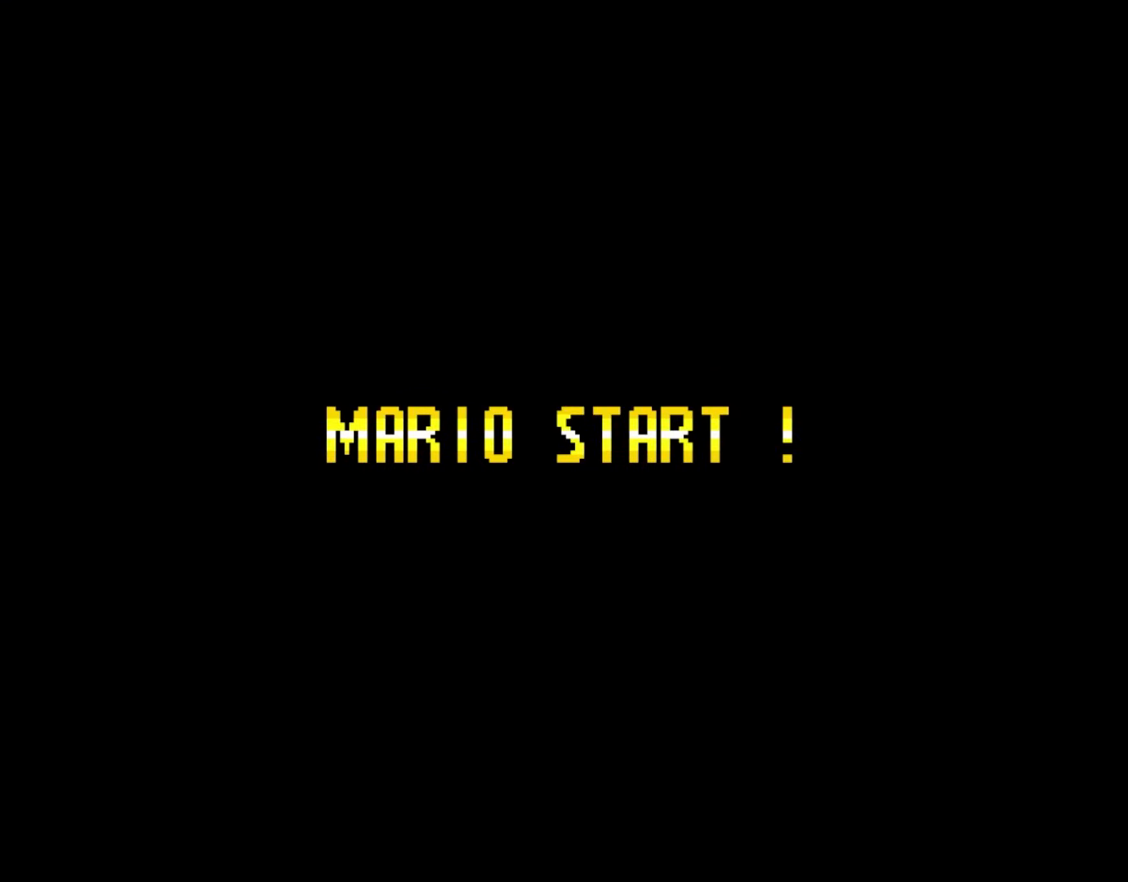
{"buttons": ["B", "Y"], "events": []}
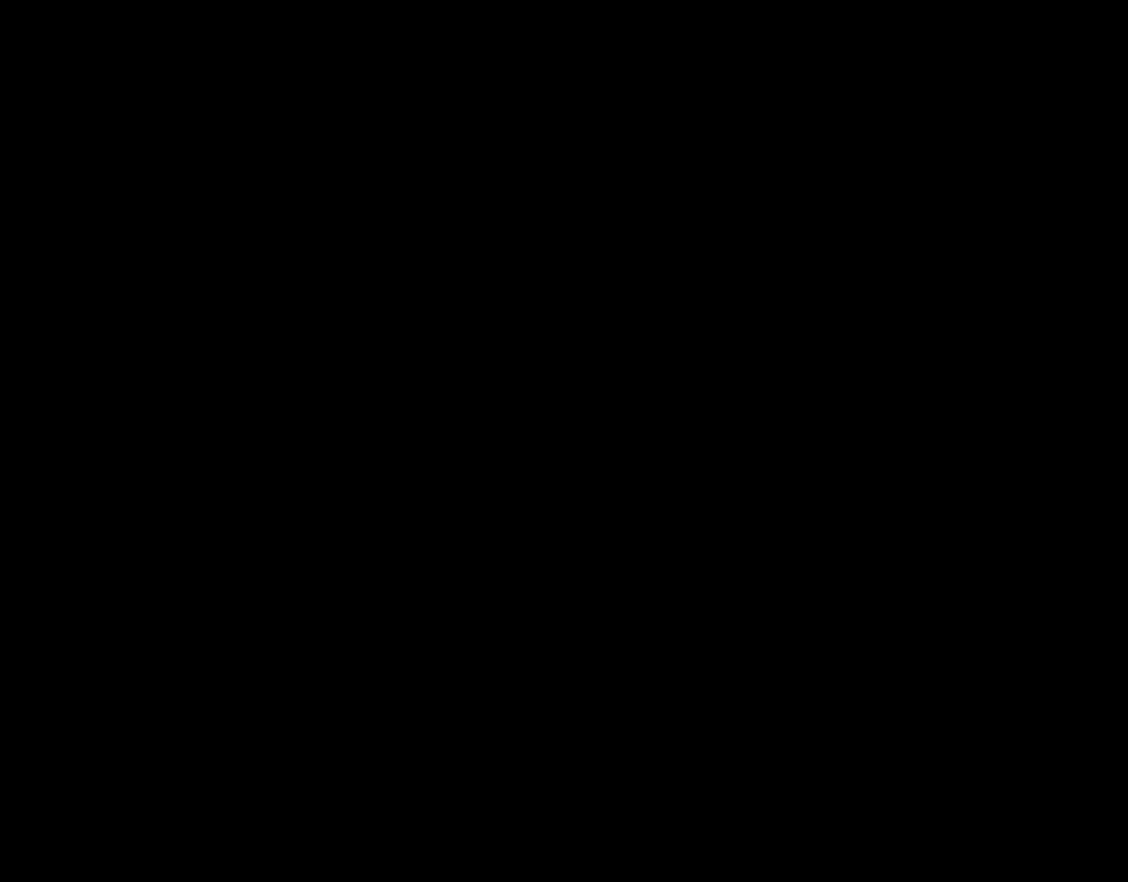
{"buttons": ["B", "Y"], "events": []}
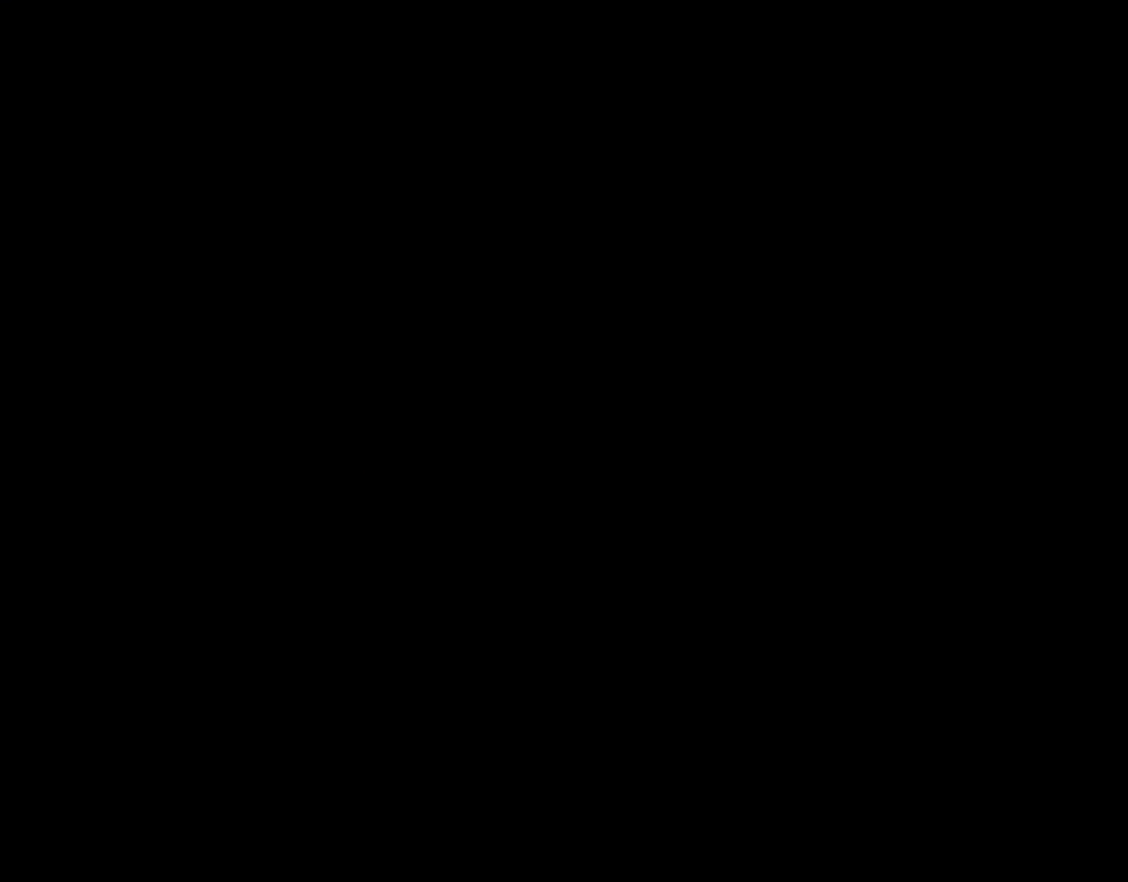
{"buttons": ["B", "Y"], "events": []}
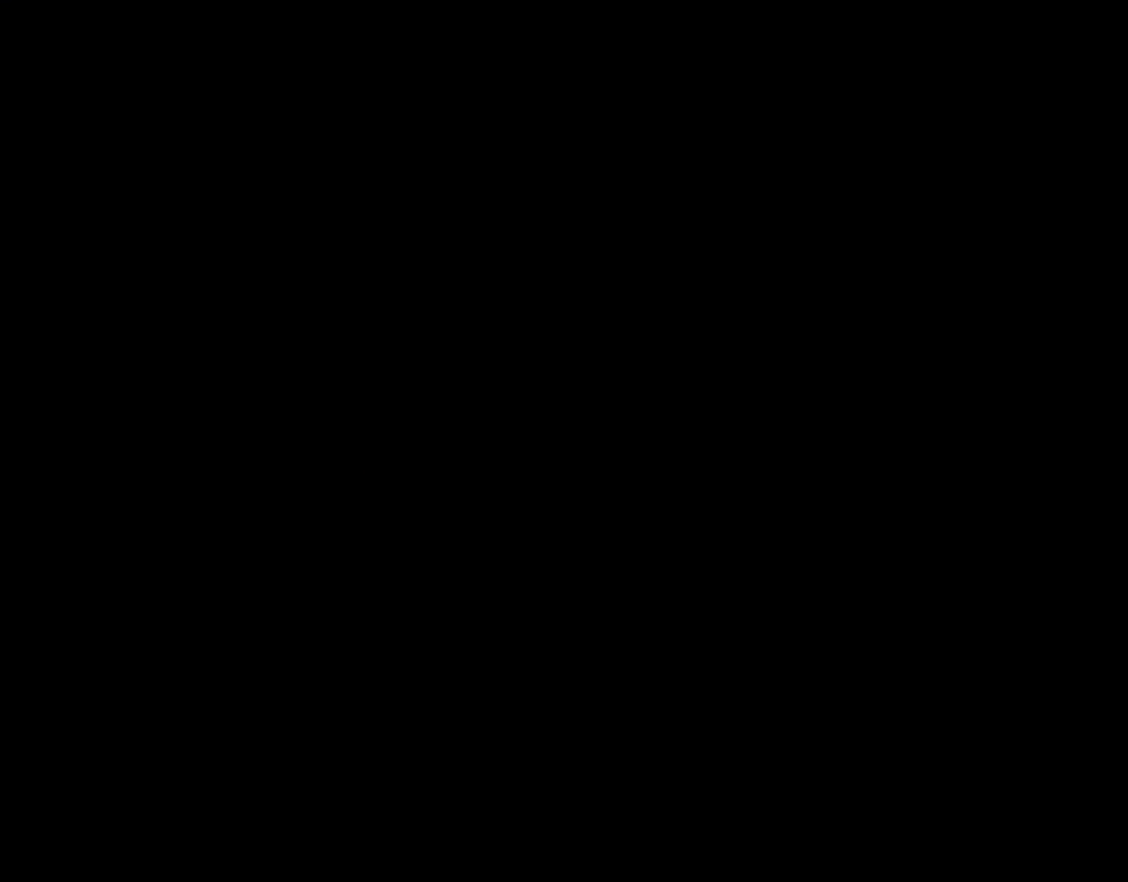
{"buttons": ["B", "Y"], "events": []}
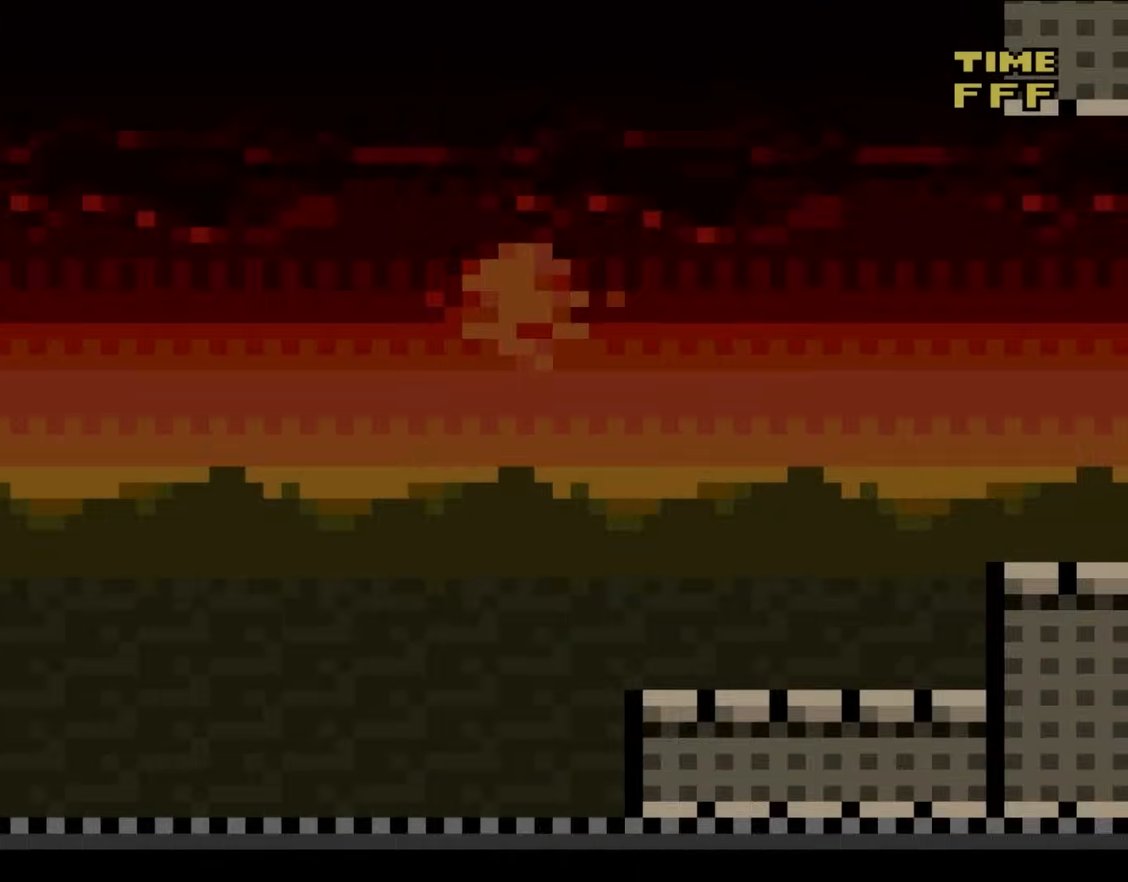
{"buttons": ["Y", "DPAD_RIGHT"], "events": [[150, "DPAD_RIGHT", "down"], [200, "B", "up"]]}
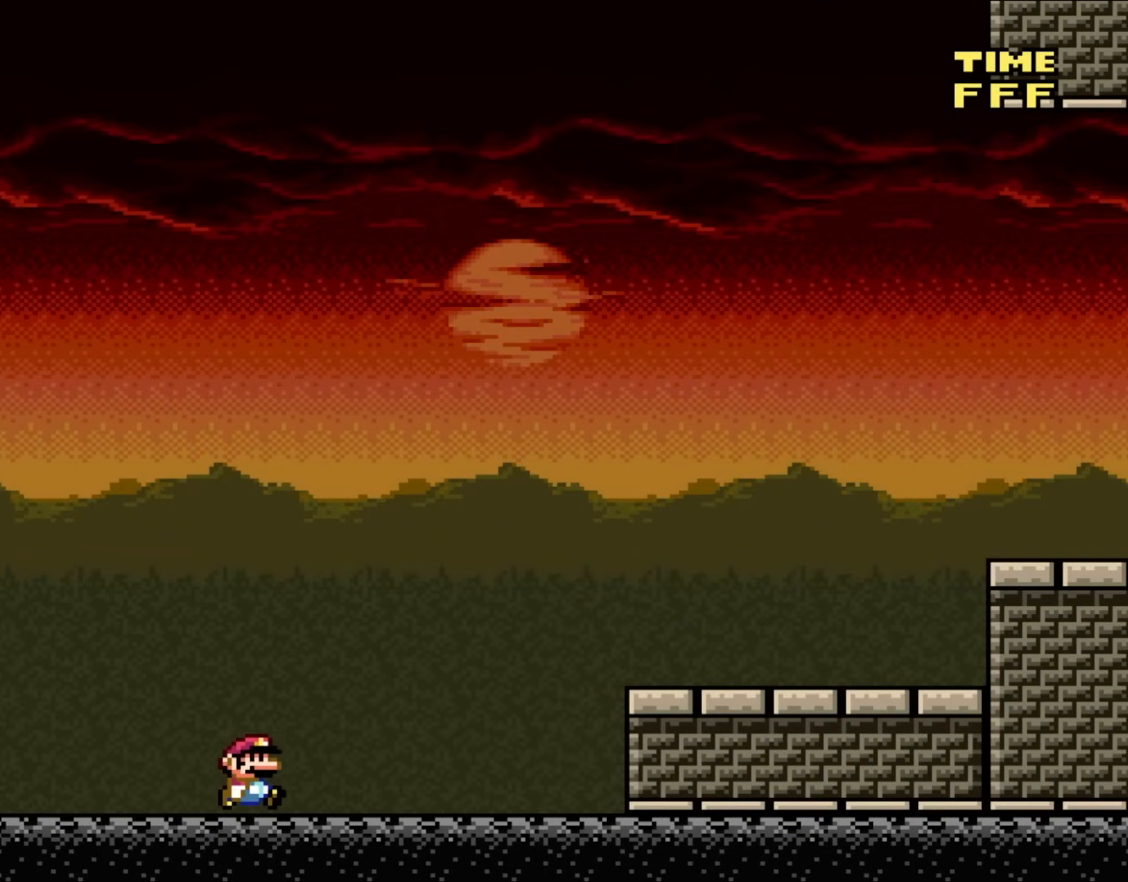
{"buttons": ["Y", "DPAD_RIGHT"], "events": [[283, "B", "down"], [433, "B", "up"]]}
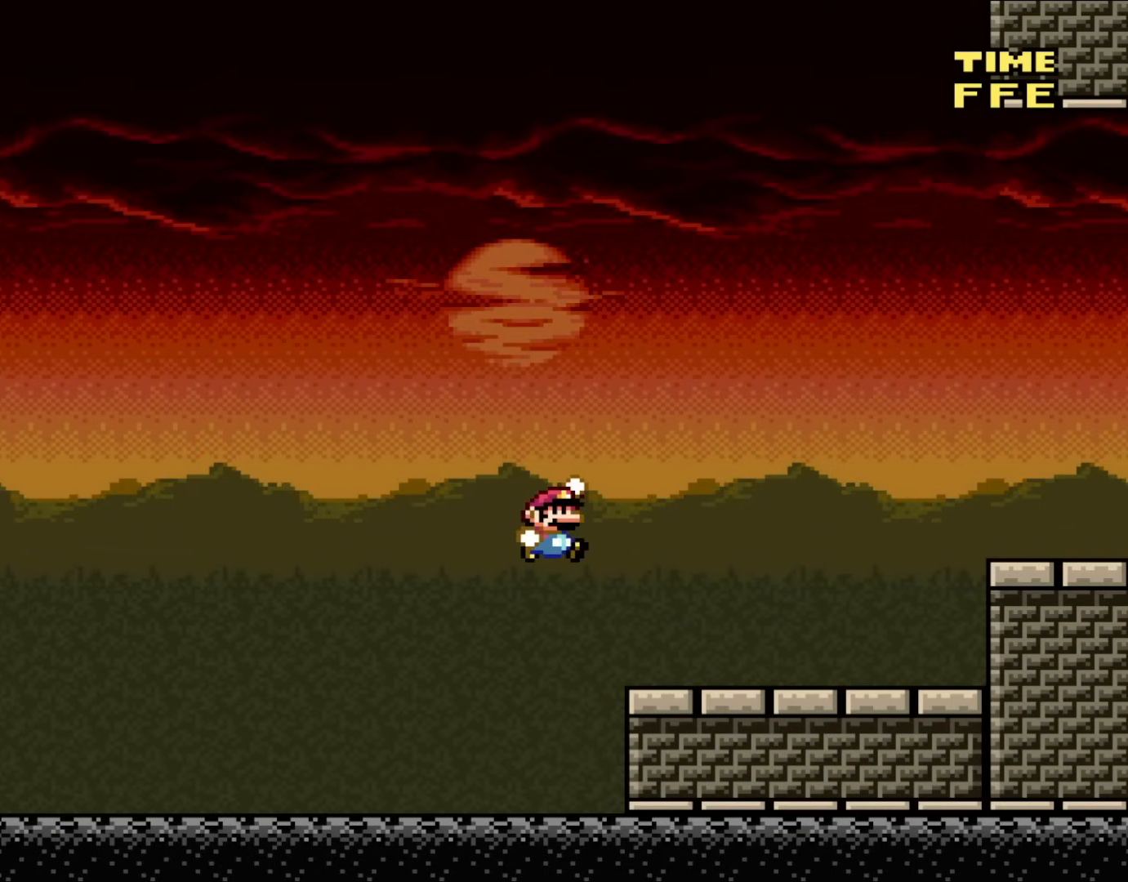
{"buttons": ["B", "Y", "DPAD_RIGHT"], "events": [[383, "B", "down"]]}
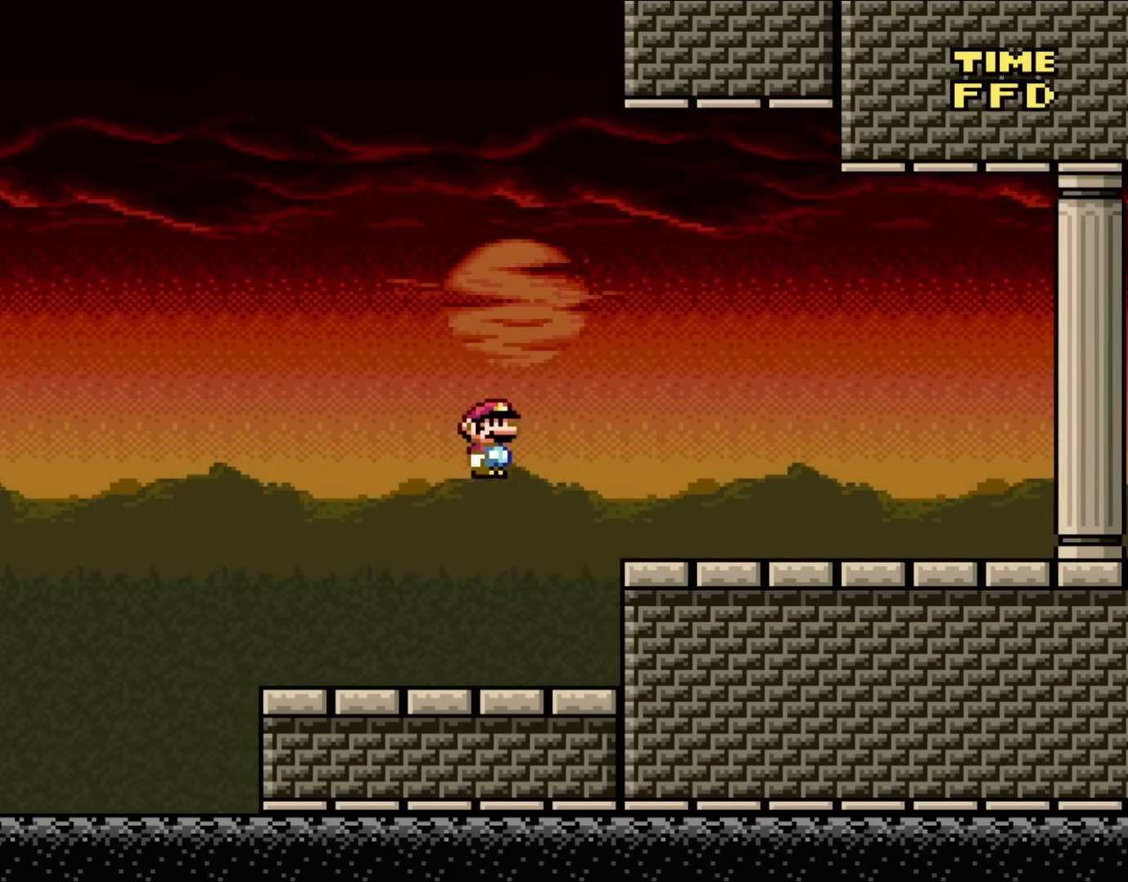
{"buttons": ["B", "Y", "DPAD_RIGHT"], "events": [[50, "B", "up"], [283, "B", "down"]]}
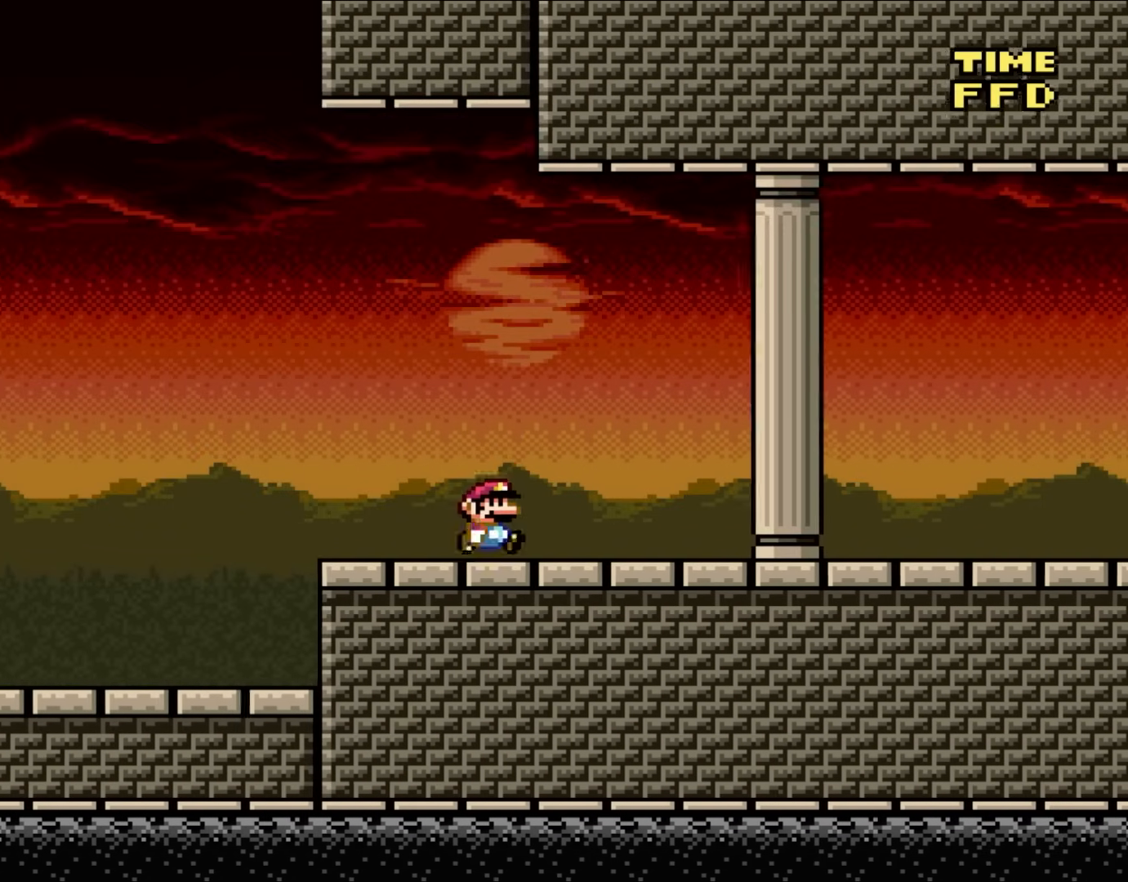
{"buttons": ["B", "Y", "DPAD_RIGHT"], "events": []}
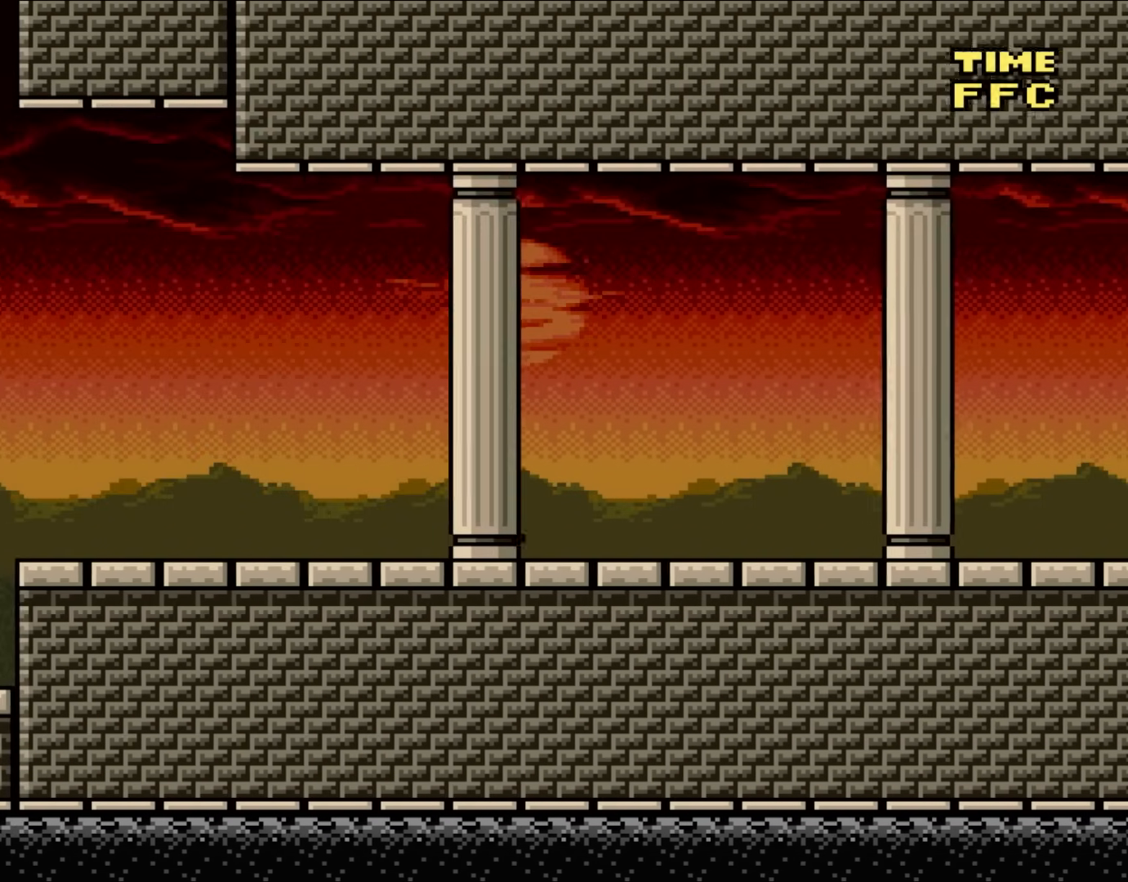
{"buttons": ["B", "Y", "DPAD_RIGHT"], "events": []}
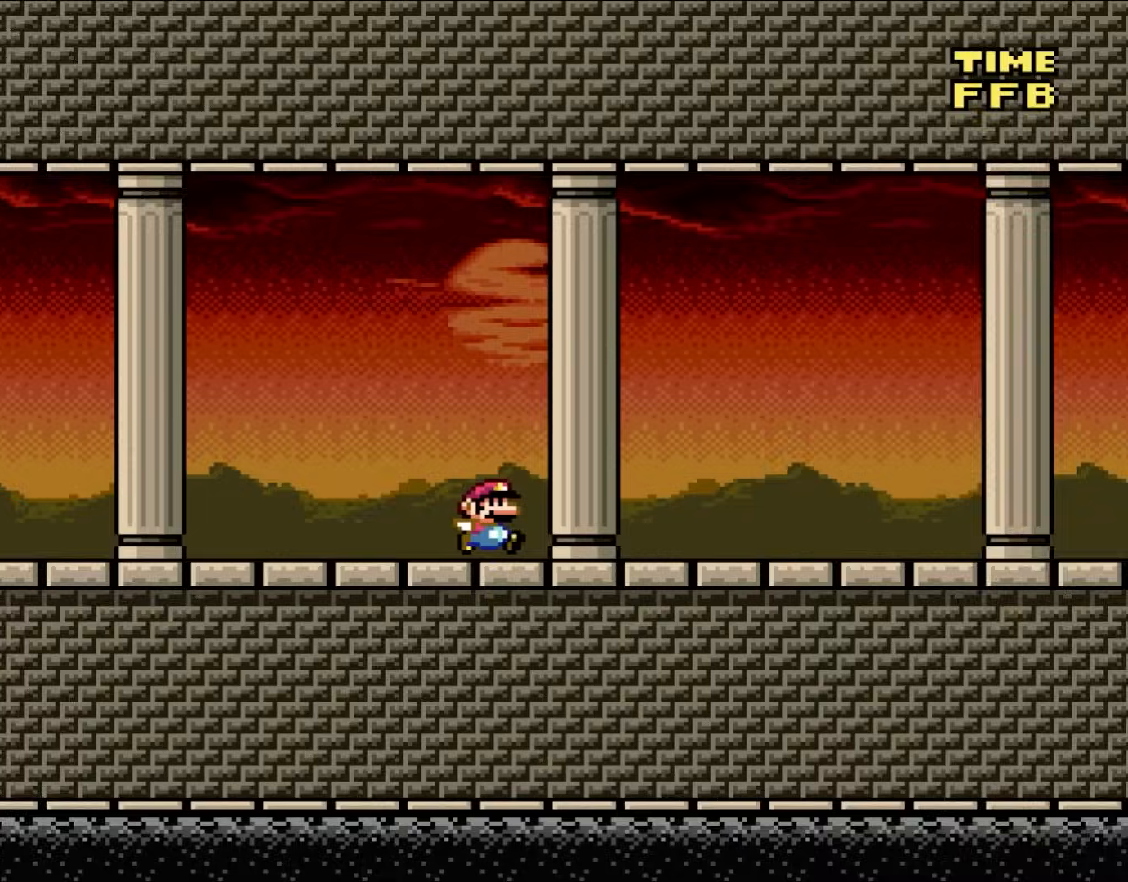
{"buttons": ["B", "Y", "DPAD_RIGHT"], "events": []}
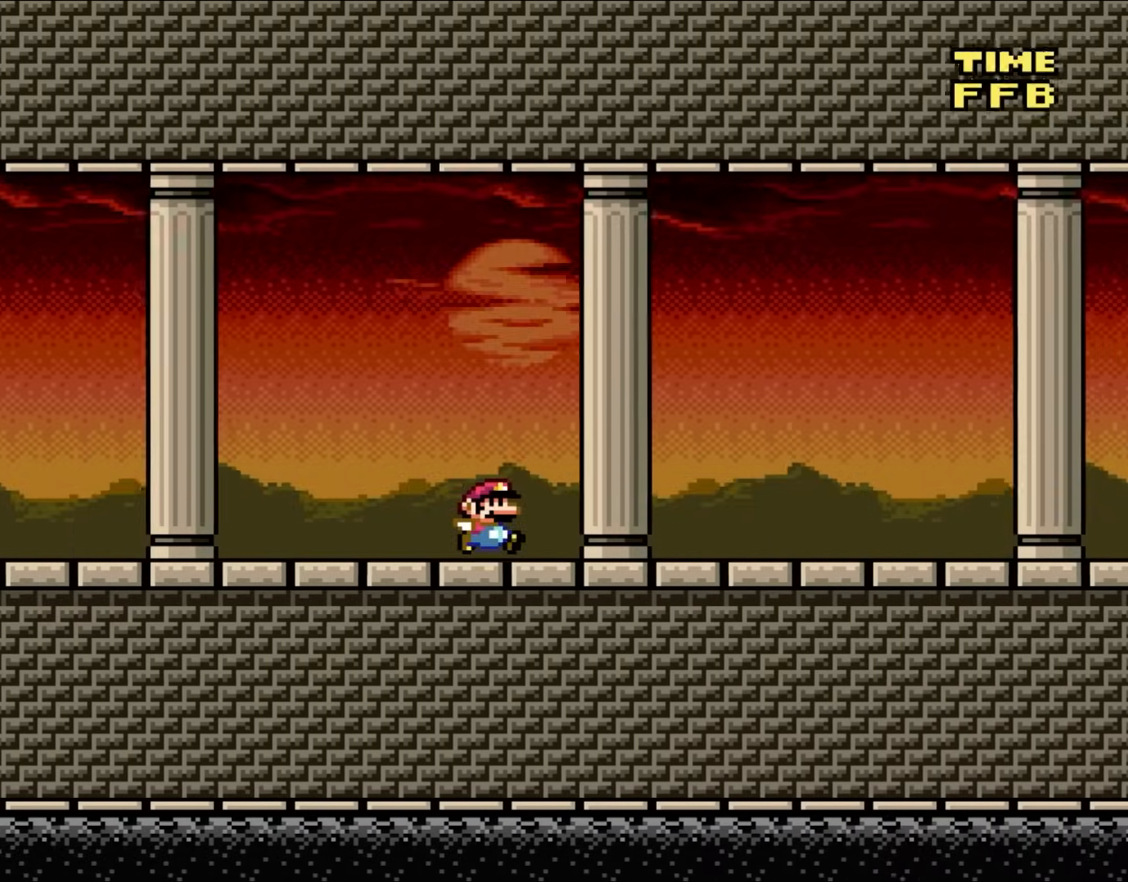
{"buttons": ["B", "Y", "DPAD_RIGHT"], "events": []}
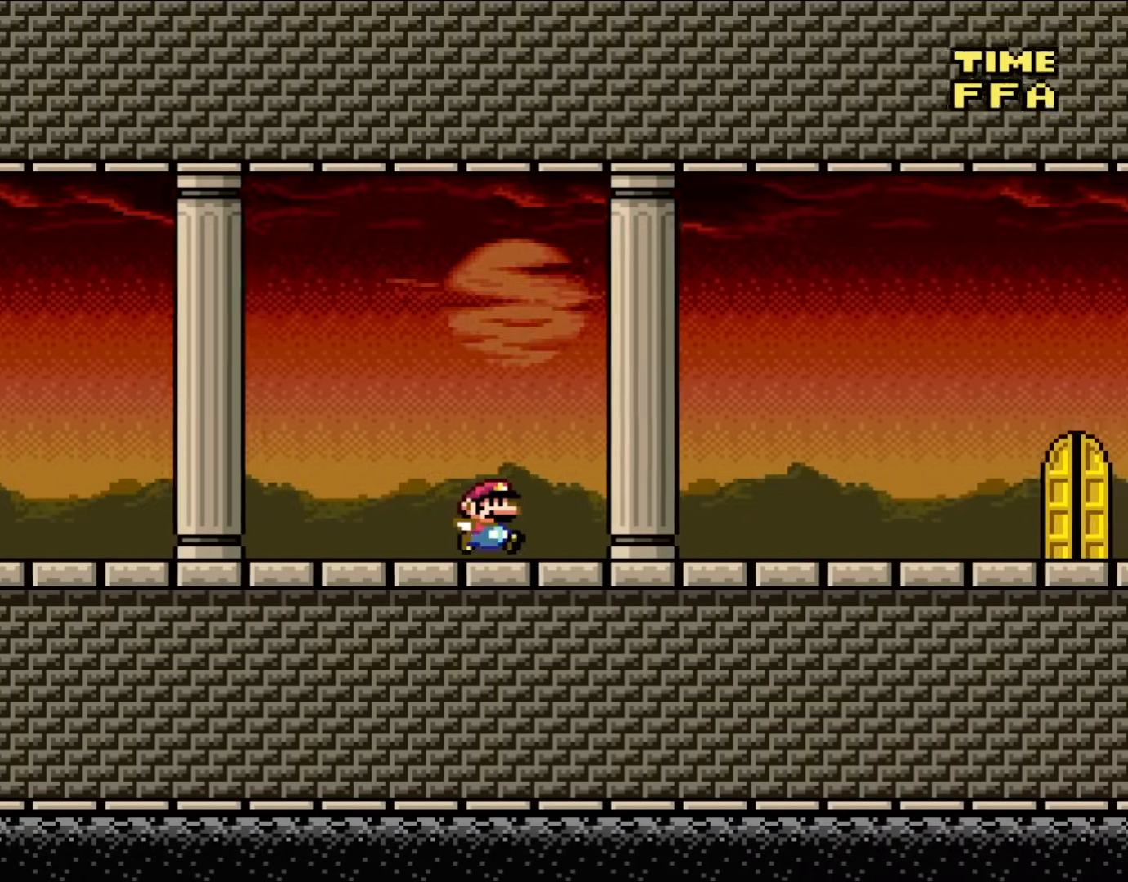
{"buttons": ["B", "Y", "DPAD_RIGHT"], "events": []}
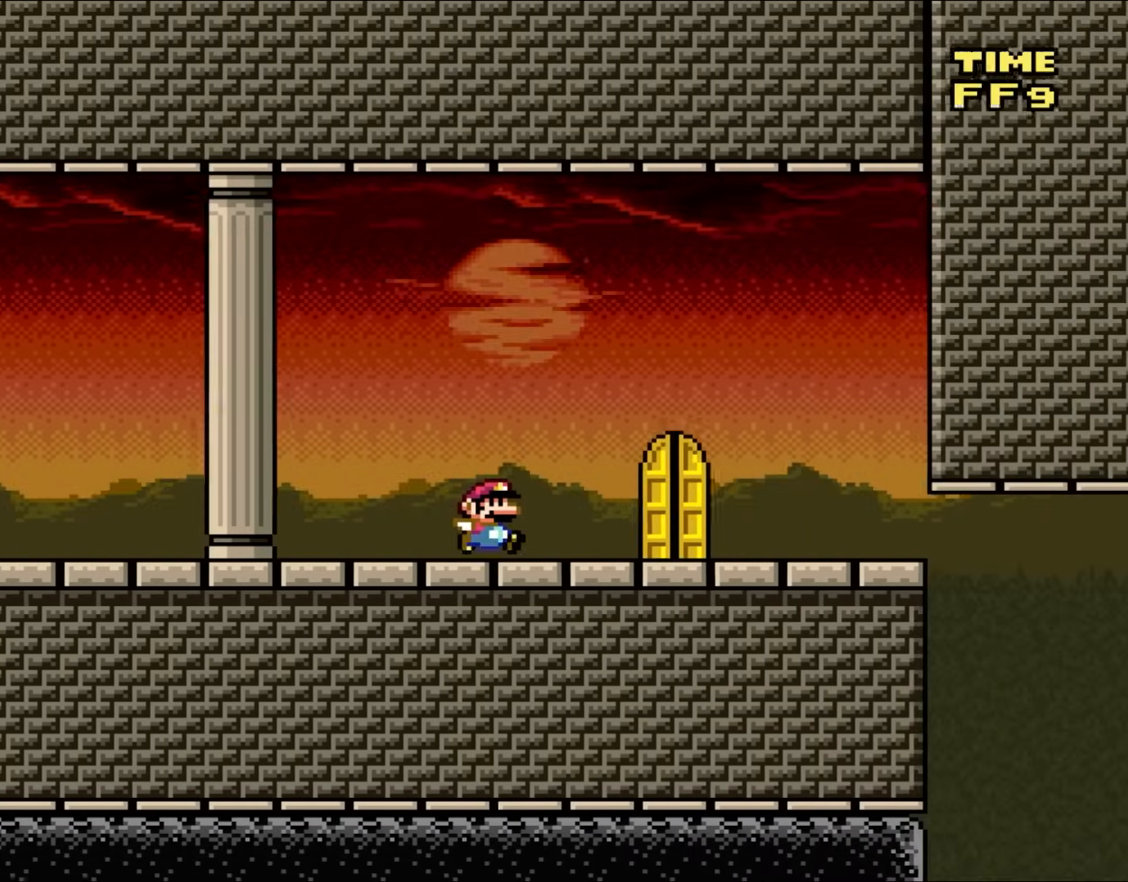
{"buttons": ["B", "Y", "DPAD_RIGHT"], "events": []}
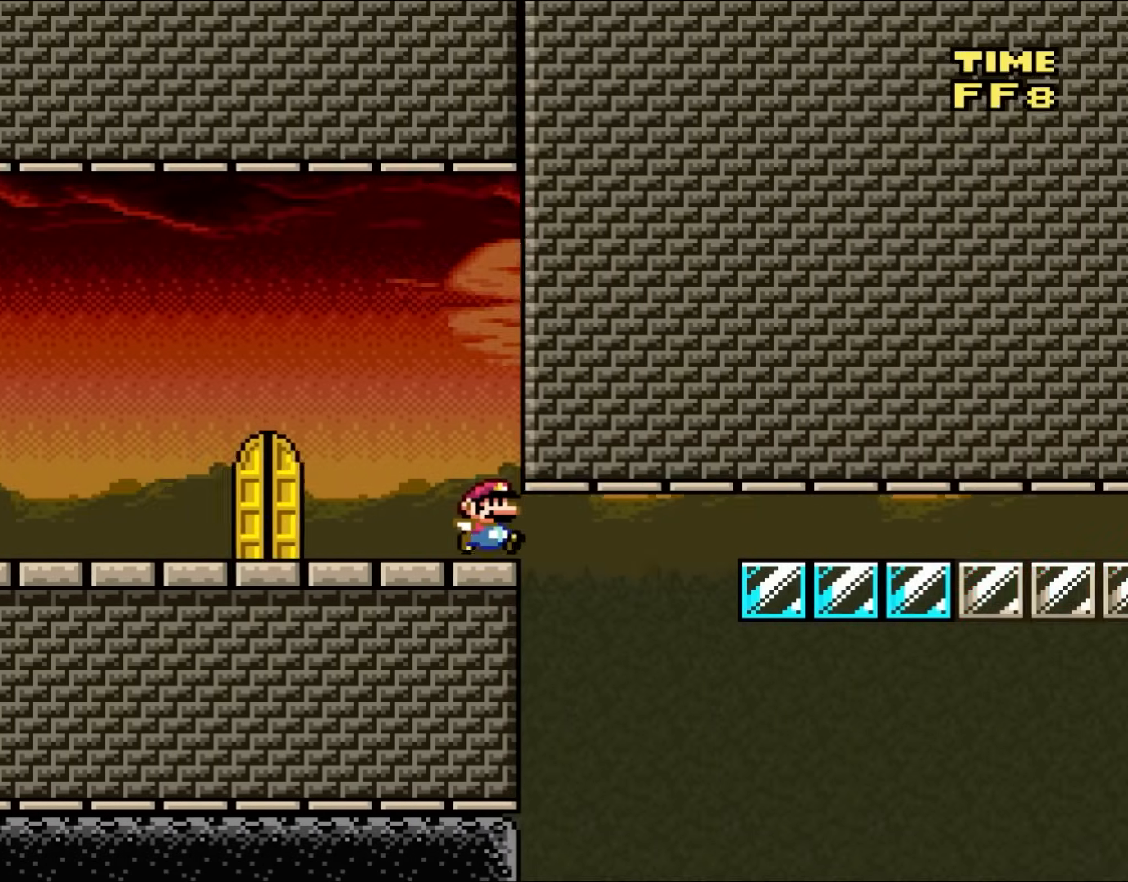
{"buttons": ["B", "Y", "DPAD_RIGHT"], "events": []}
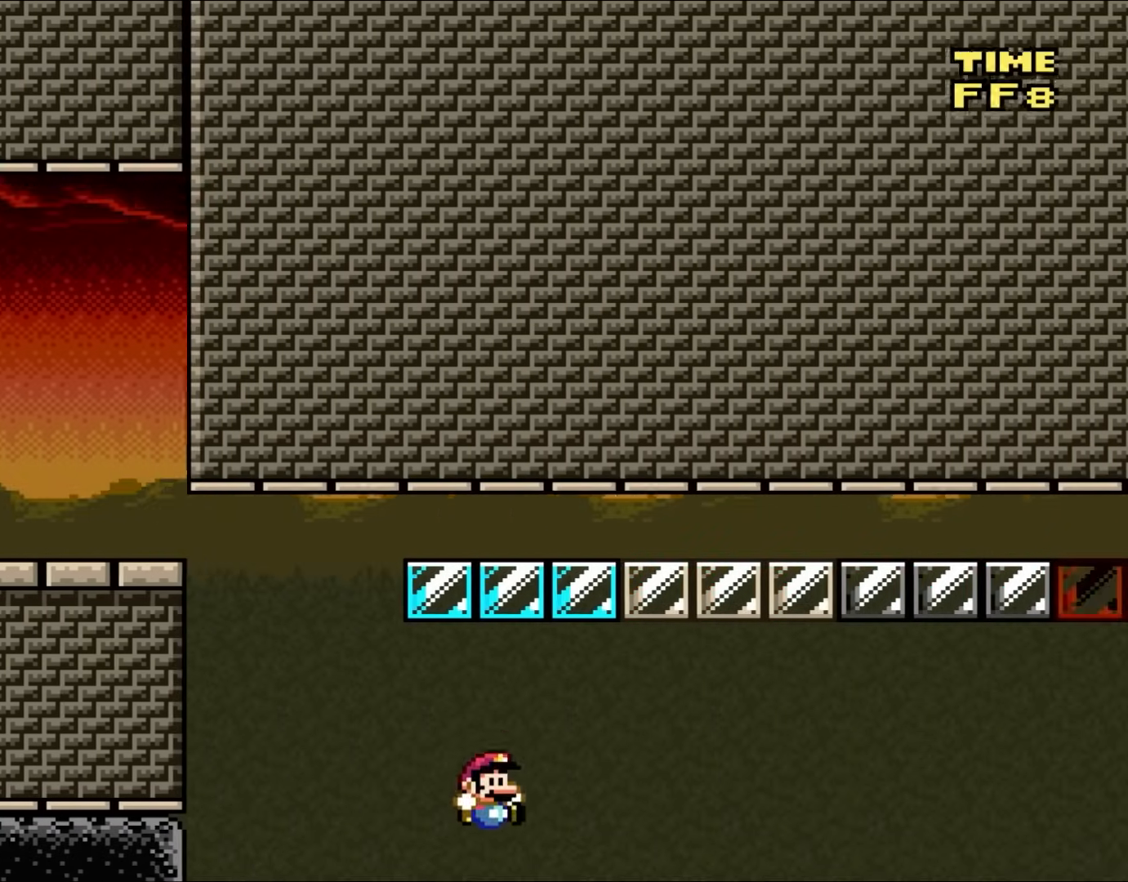
{"buttons": ["B", "Y", "DPAD_RIGHT"], "events": []}
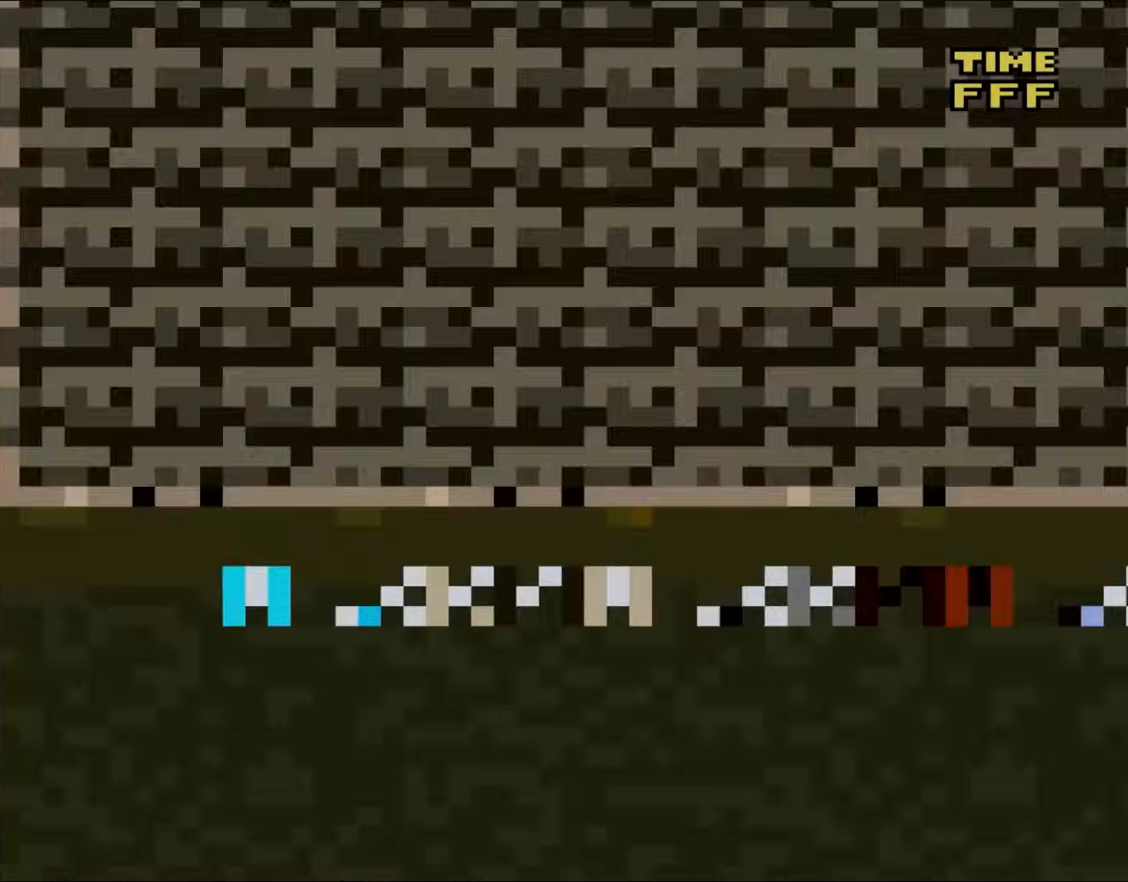
{"buttons": ["B", "Y", "DPAD_RIGHT"], "events": []}
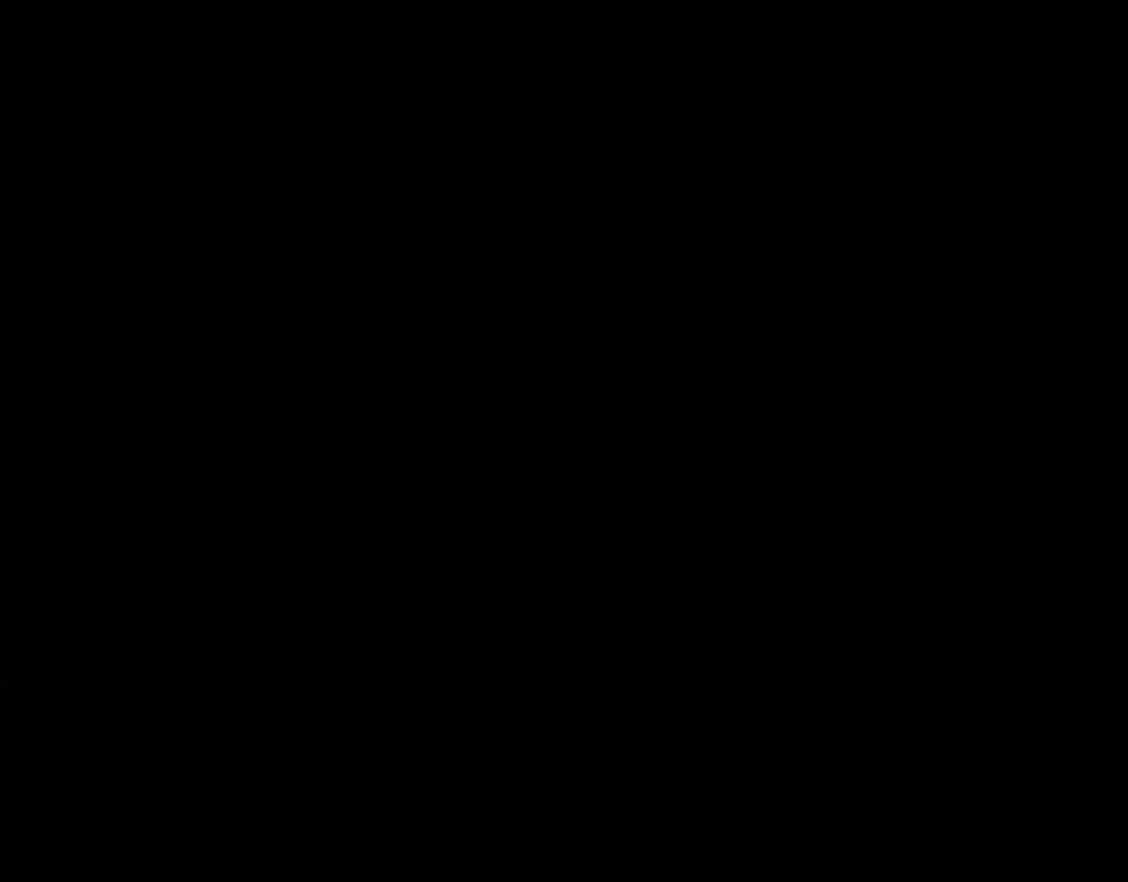
{"buttons": ["Y"], "events": [[467, "B", "up"], [467, "DPAD_RIGHT", "up"]]}
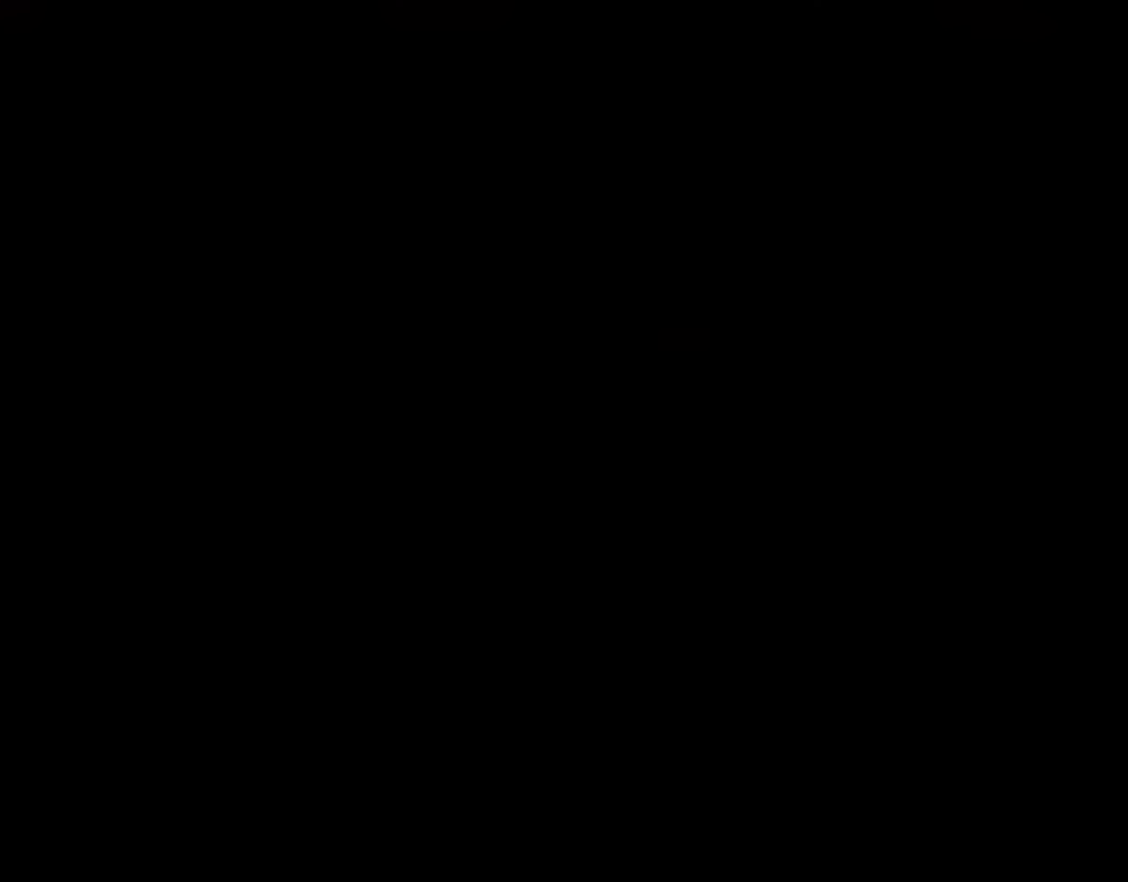
{"buttons": ["Y"], "events": []}
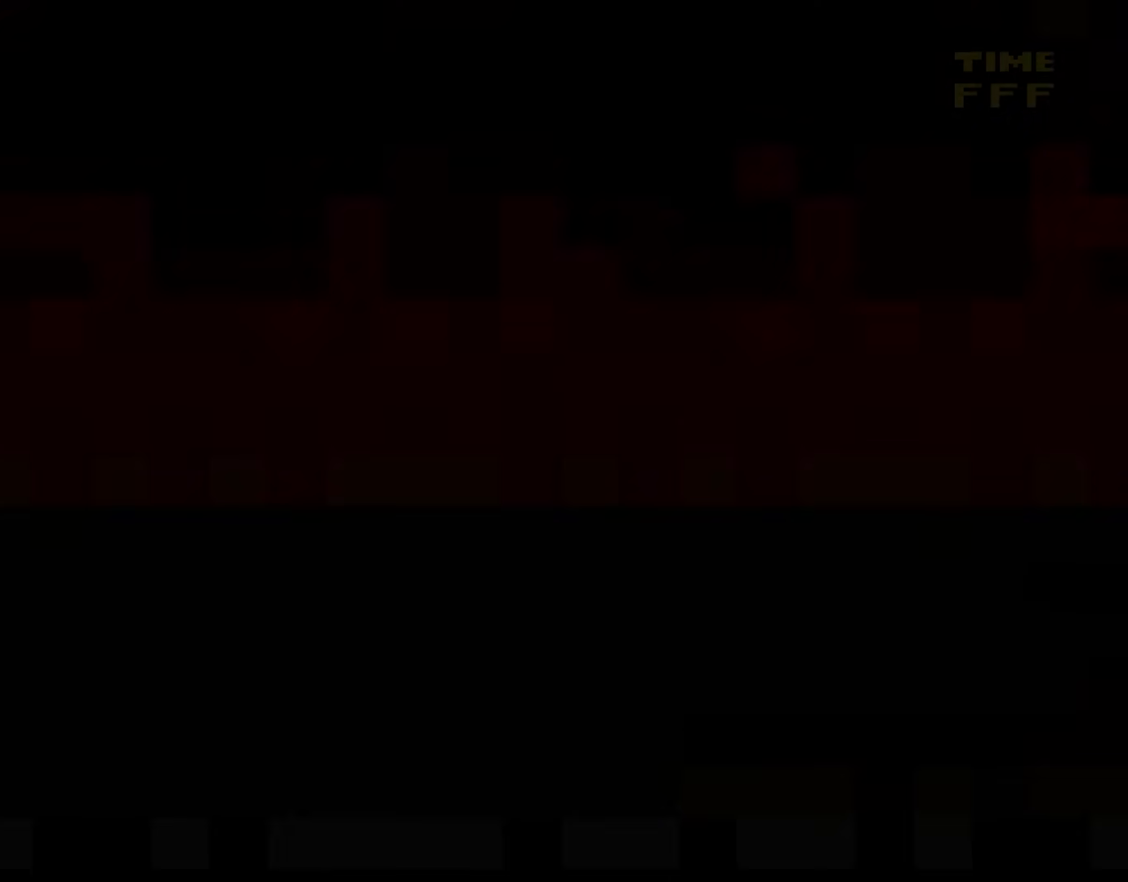
{"buttons": ["Y"], "events": []}
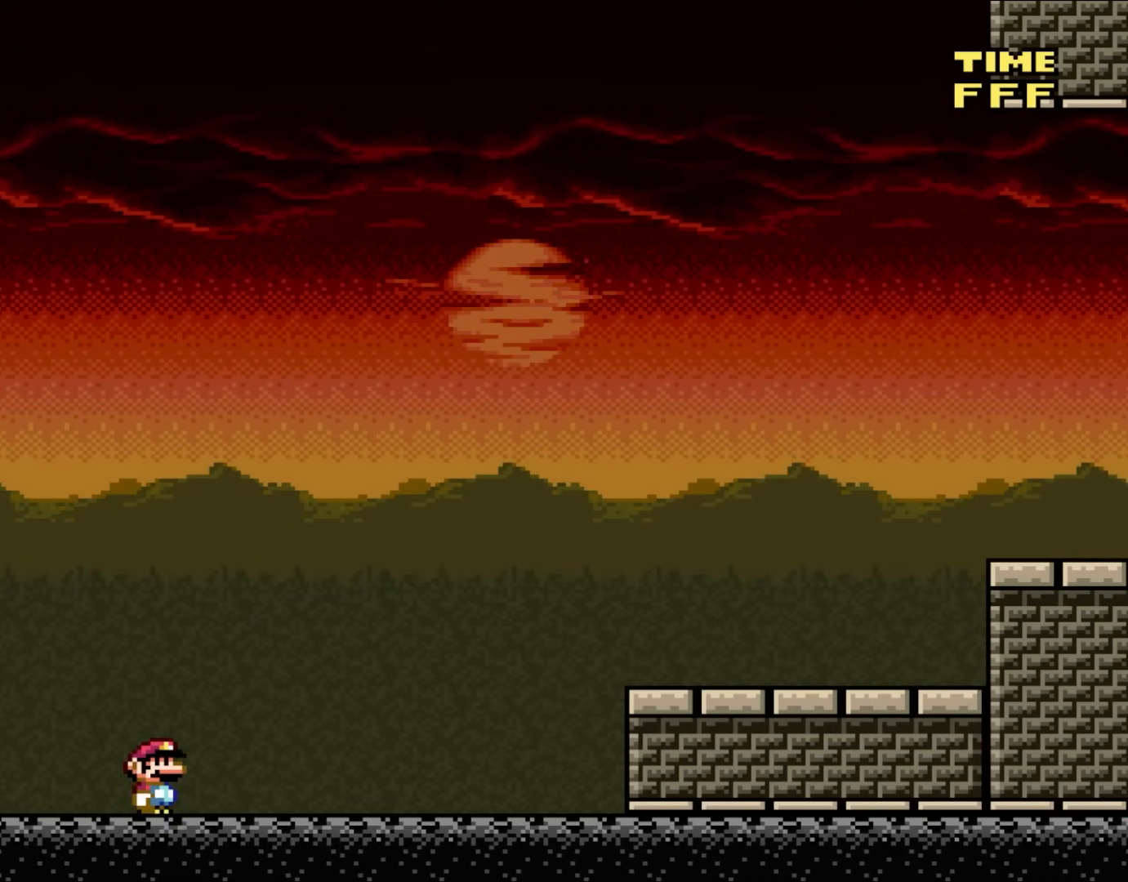
{"buttons": ["Y", "DPAD_RIGHT"], "events": [[183, "DPAD_RIGHT", "down"]]}
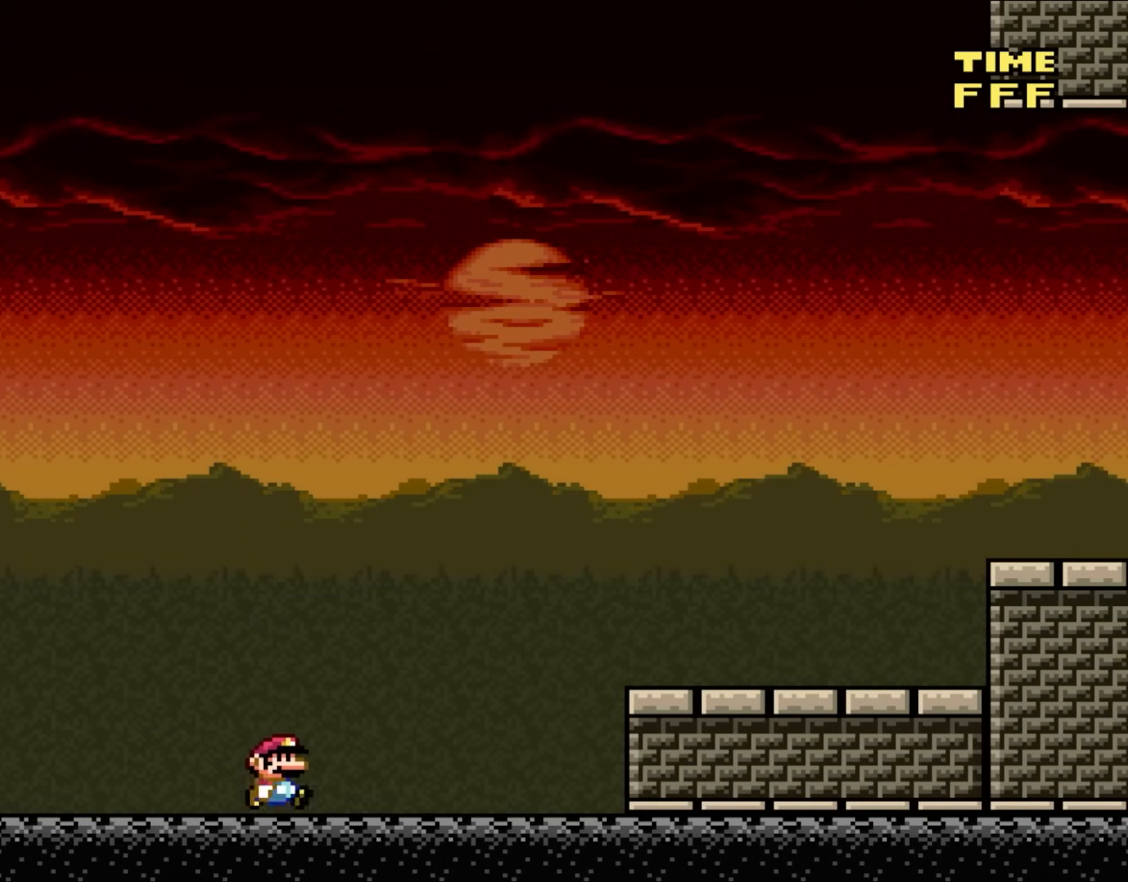
{"buttons": ["B", "Y", "DPAD_RIGHT"], "events": [[317, "B", "down"]]}
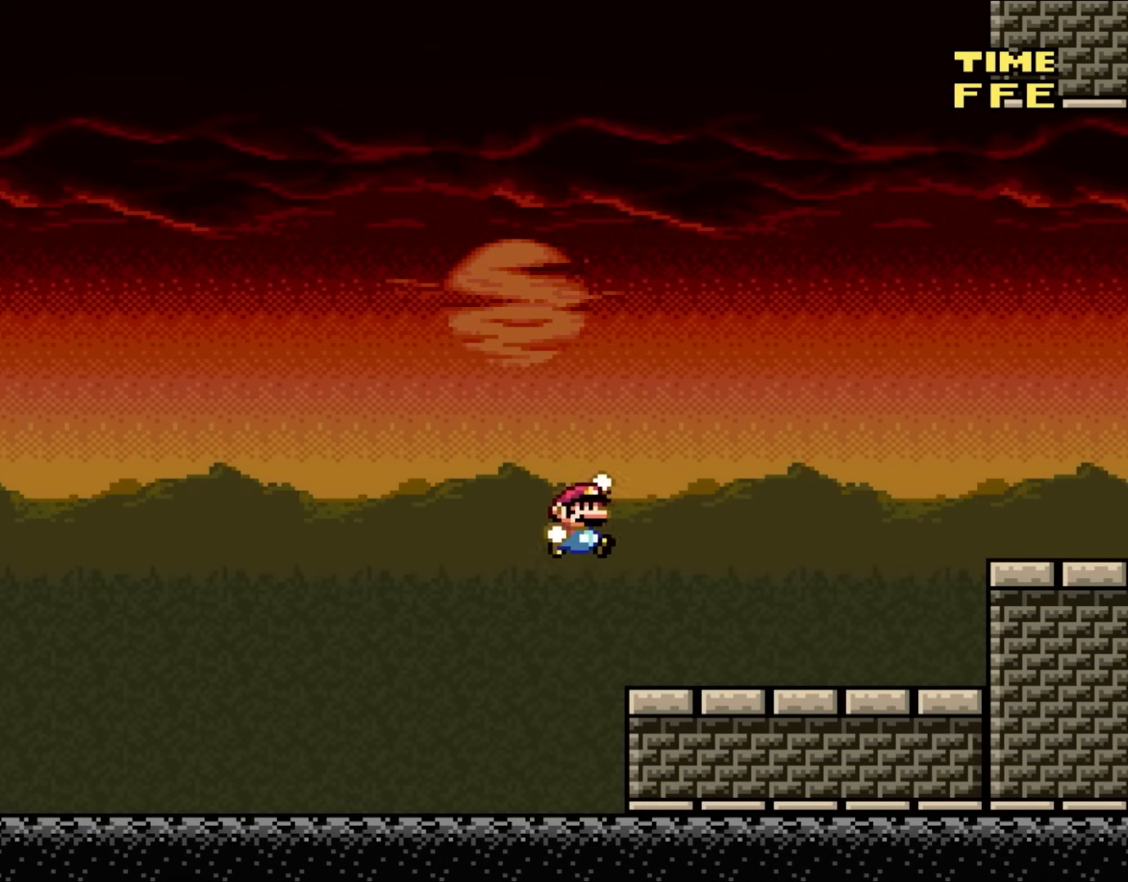
{"buttons": ["Y", "DPAD_RIGHT"], "events": [[83, "B", "up"]]}
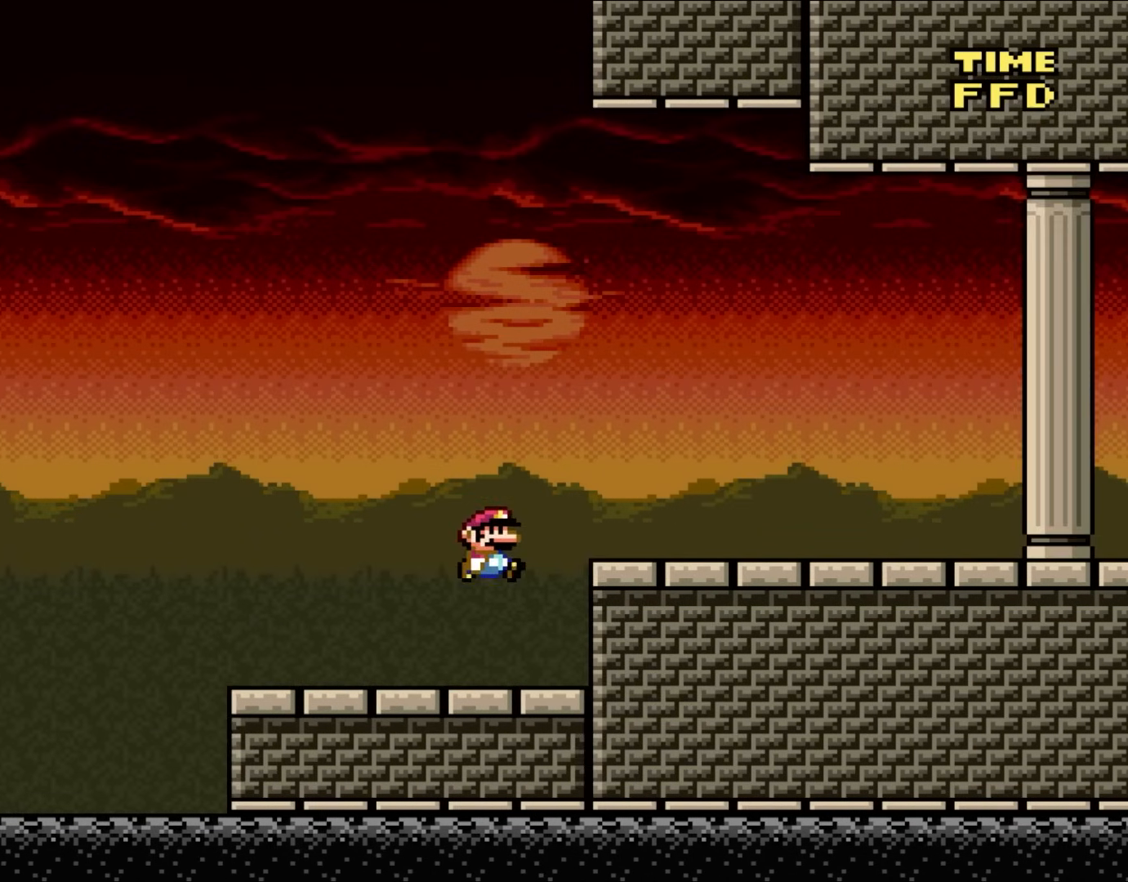
{"buttons": ["B", "Y", "DPAD_RIGHT"], "events": [[17, "B", "down"], [133, "B", "up"], [283, "B", "down"]]}
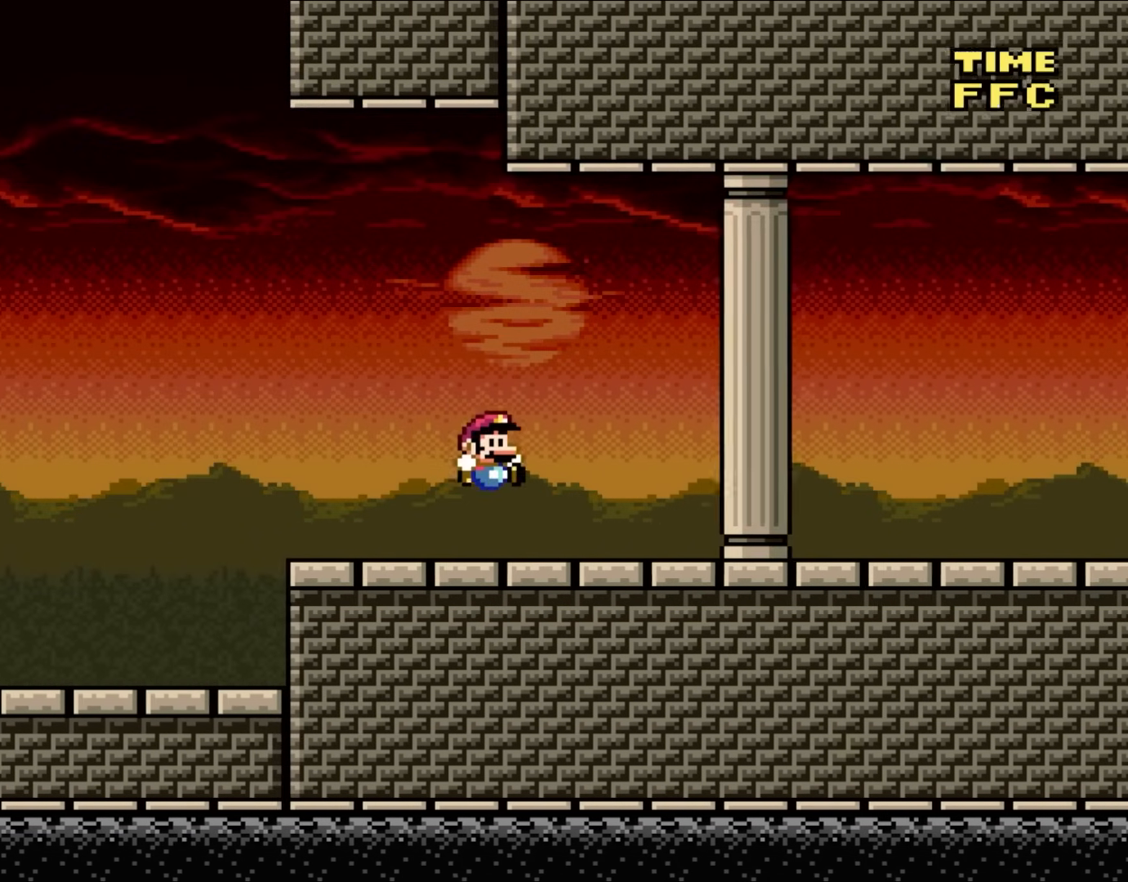
{"buttons": ["Y", "DPAD_RIGHT"], "events": [[167, "B", "up"]]}
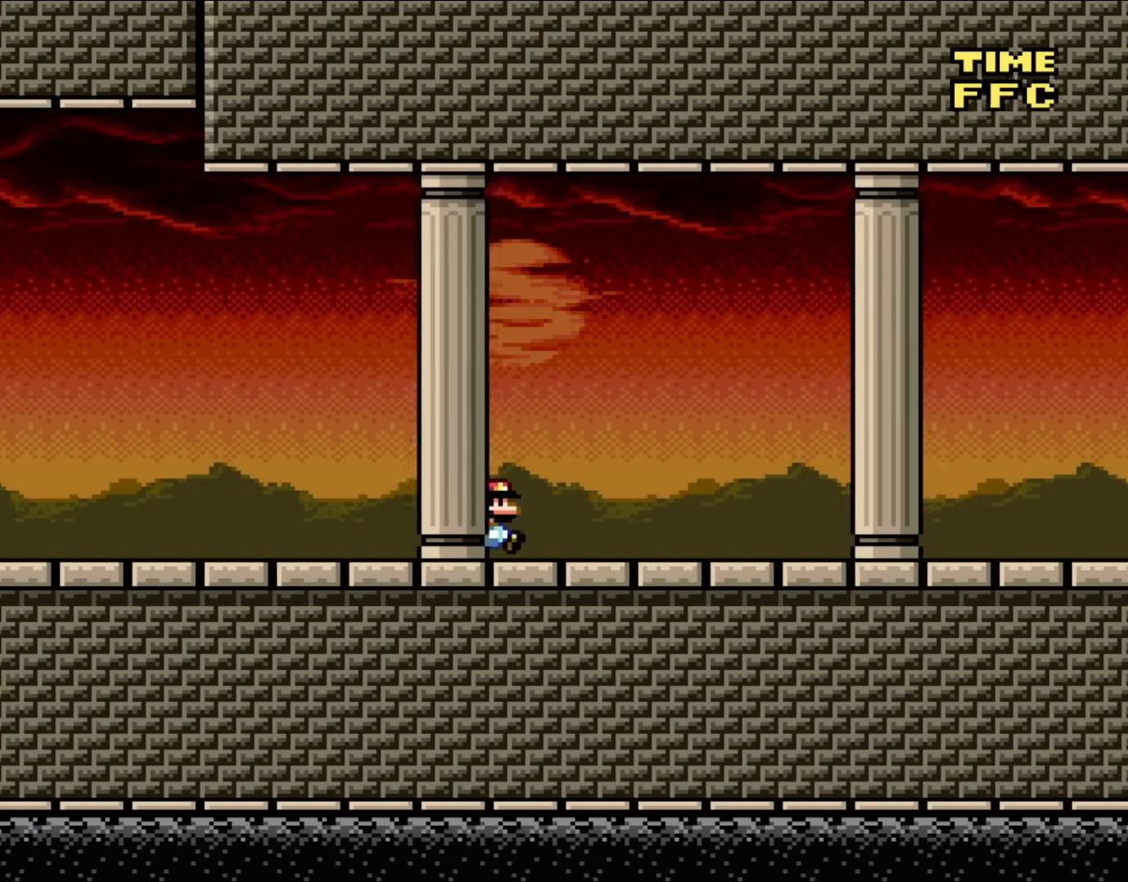
{"buttons": ["Y"], "events": [[367, "DPAD_RIGHT", "up"]]}
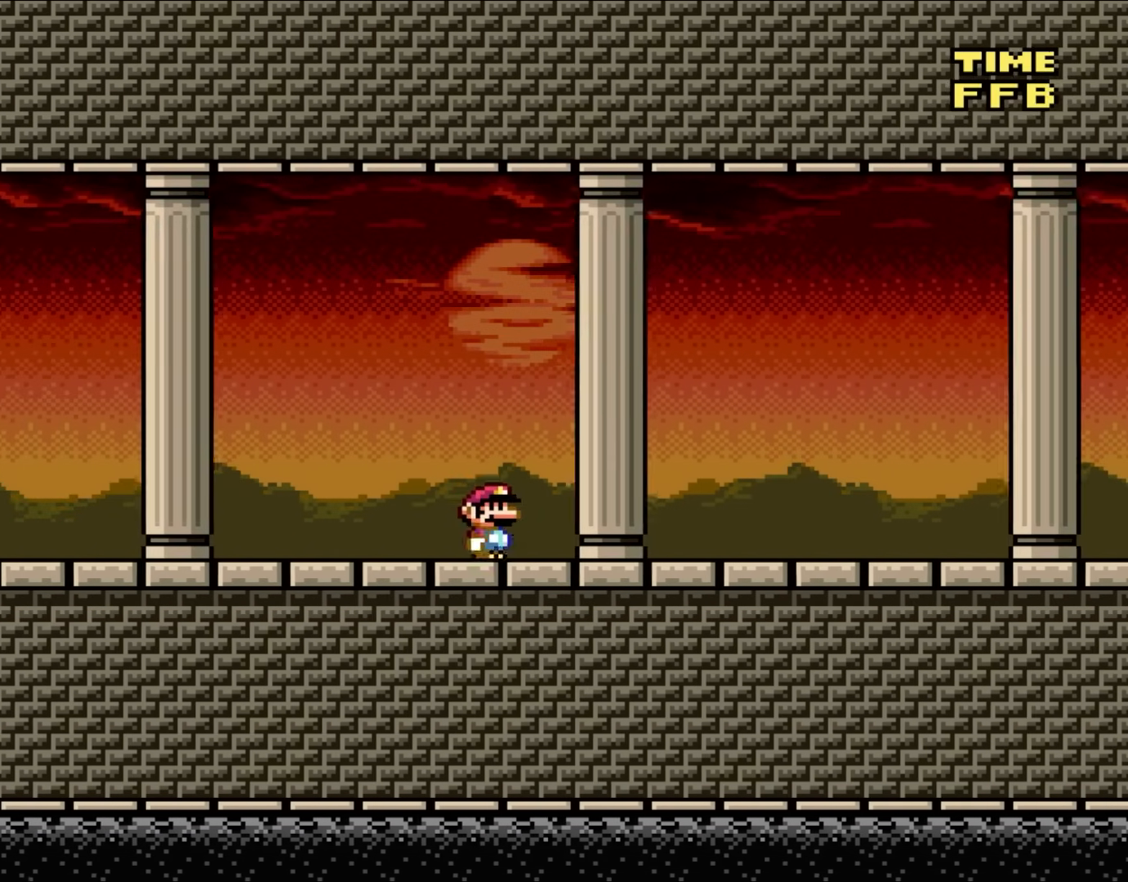
{"buttons": ["Y", "DPAD_RIGHT"], "events": [[250, "DPAD_RIGHT", "down"]]}
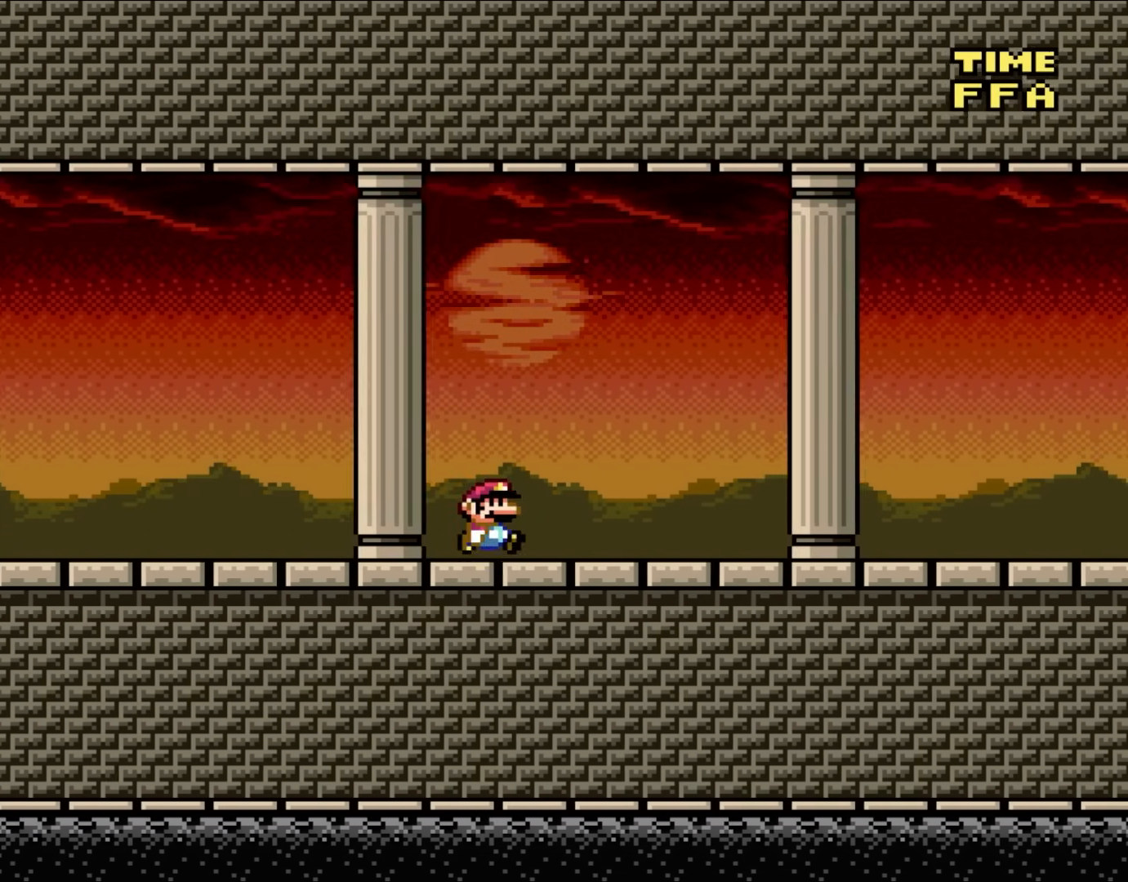
{"buttons": ["Y", "DPAD_RIGHT"], "events": []}